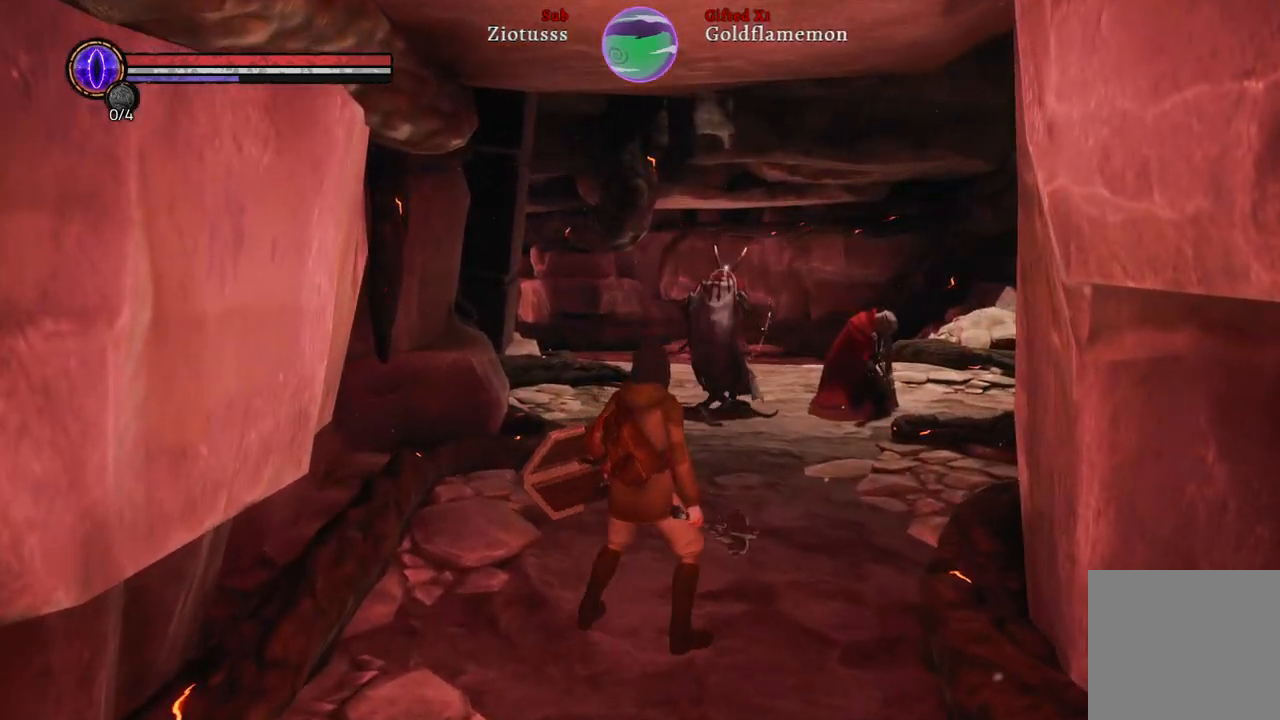
Gameplay with a controller (Xbox layout); each line is a JSON object with the inputs held at the frame after it. "events" lists button and stick changes between this image and that frame as [ms after this image, input, new state], when the widget could be followed in between.
{"buttons": [], "left_stick": "down", "right_stick": "center", "events": [[250, "left_stick", "down"]]}
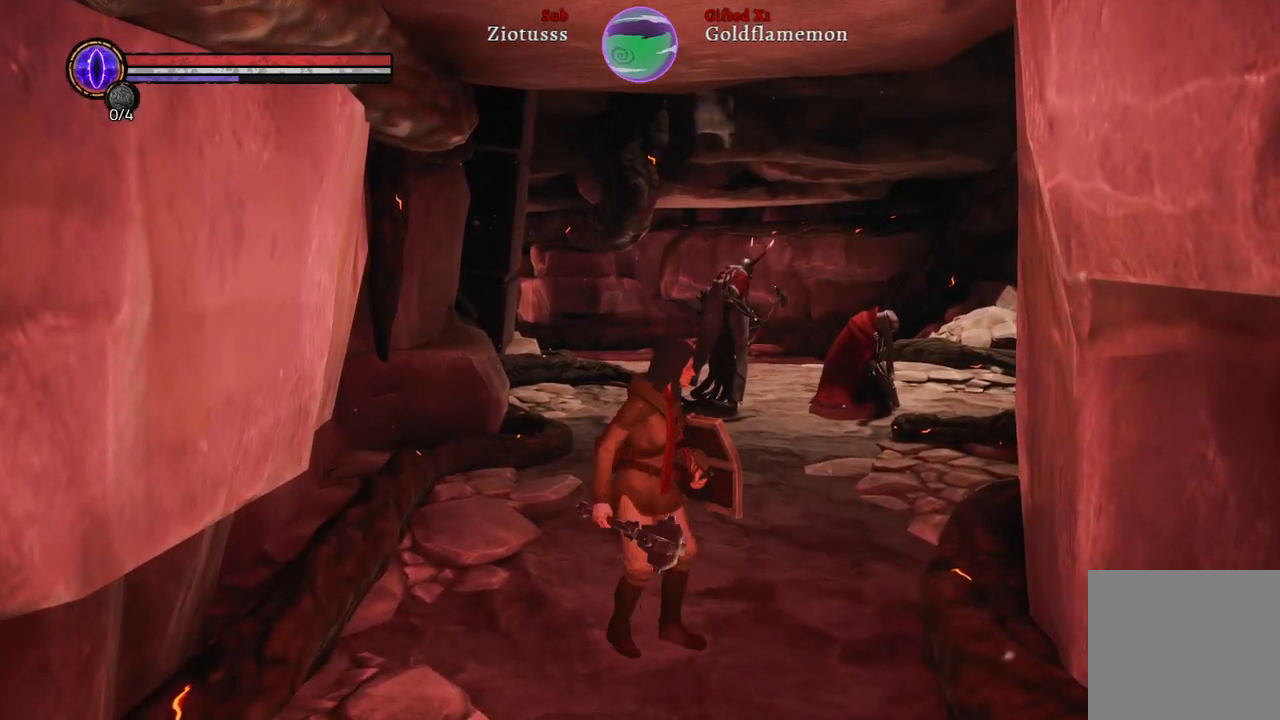
{"buttons": [], "left_stick": "down-right", "right_stick": "left", "events": [[133, "left_stick", "down-right"], [450, "right_stick", "left"]]}
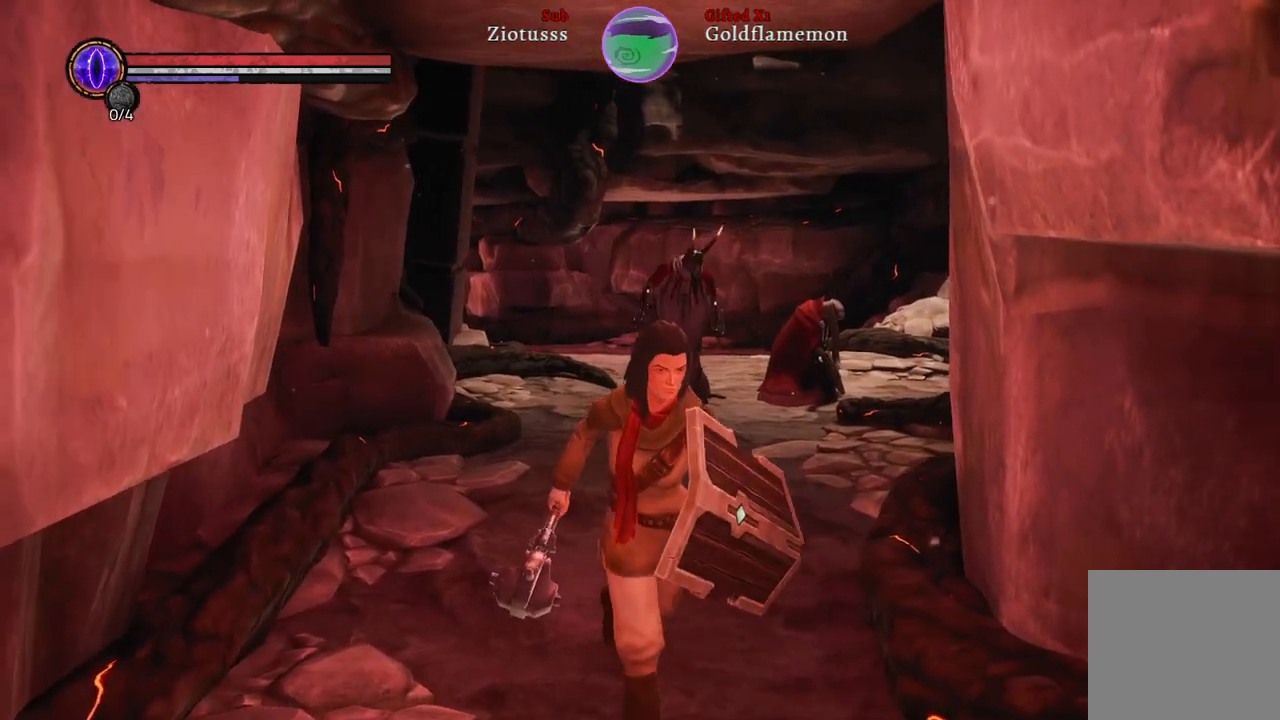
{"buttons": [], "left_stick": "down-right", "right_stick": "center", "events": [[500, "right_stick", "center"]]}
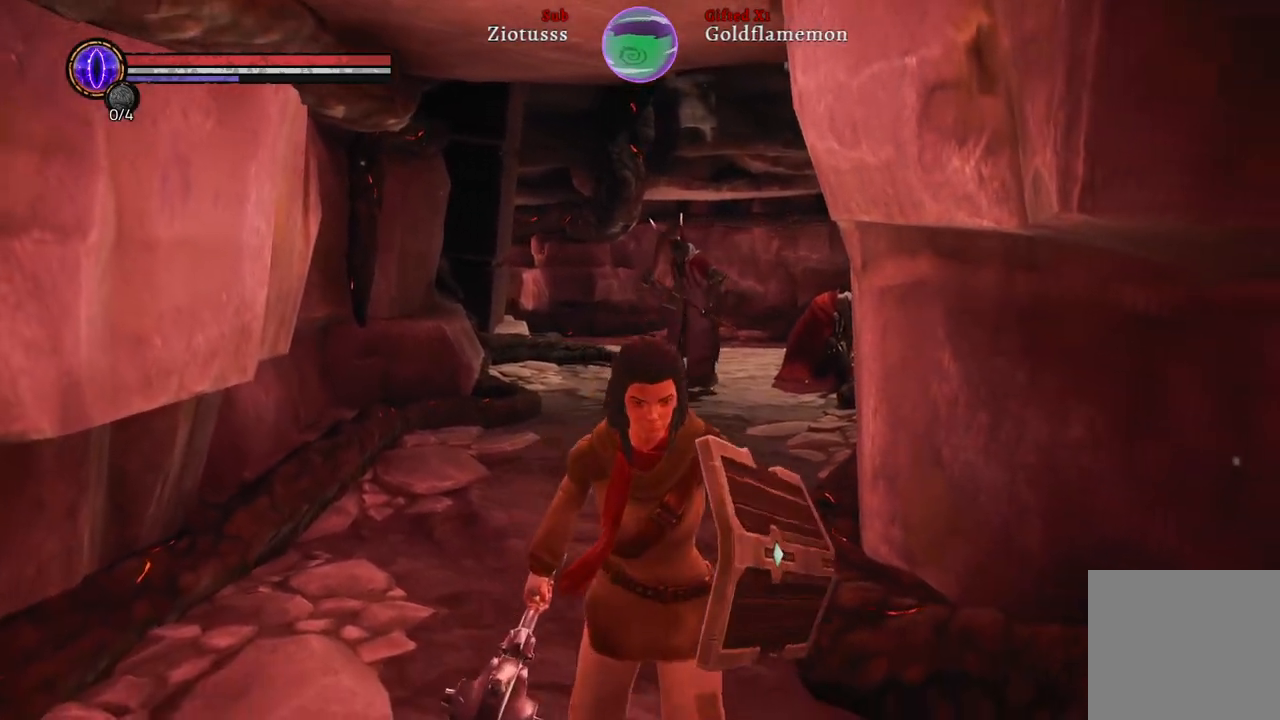
{"buttons": [], "left_stick": "up", "right_stick": "center", "events": [[183, "right_stick", "left"], [283, "left_stick", "center"], [350, "left_stick", "up"], [450, "right_stick", "center"]]}
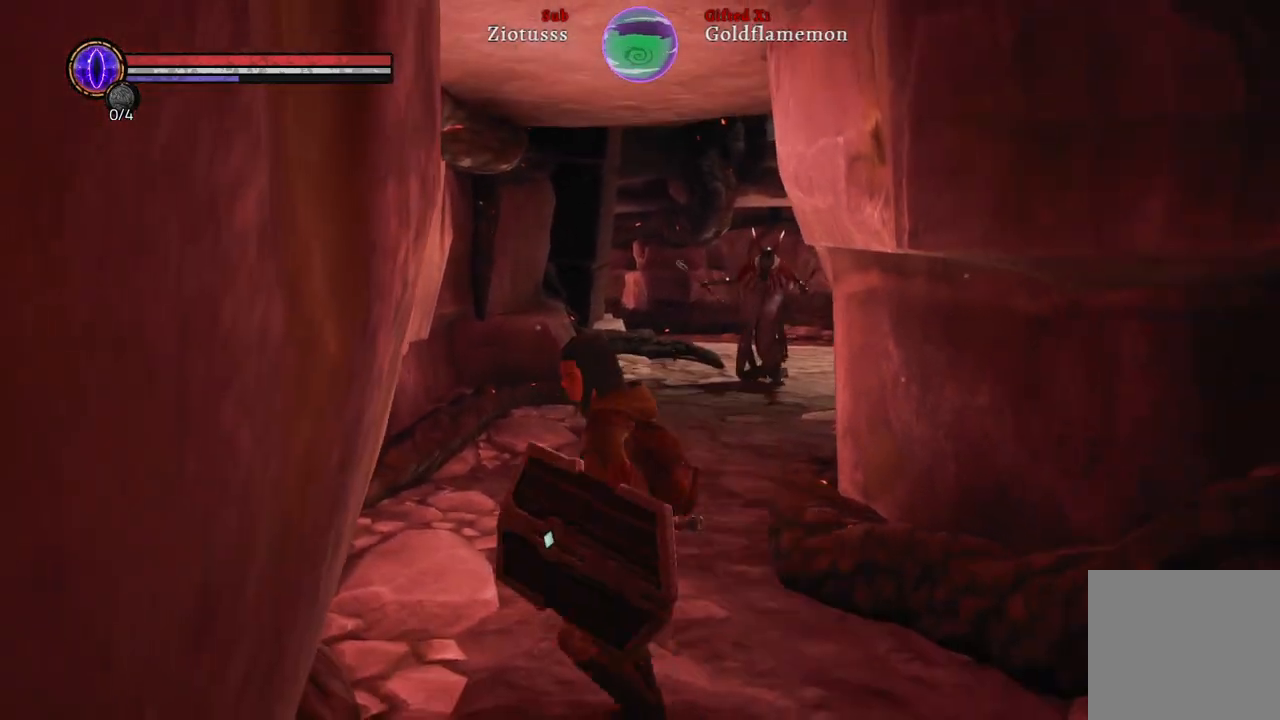
{"buttons": [], "left_stick": "center", "right_stick": "center", "events": [[433, "left_stick", "center"]]}
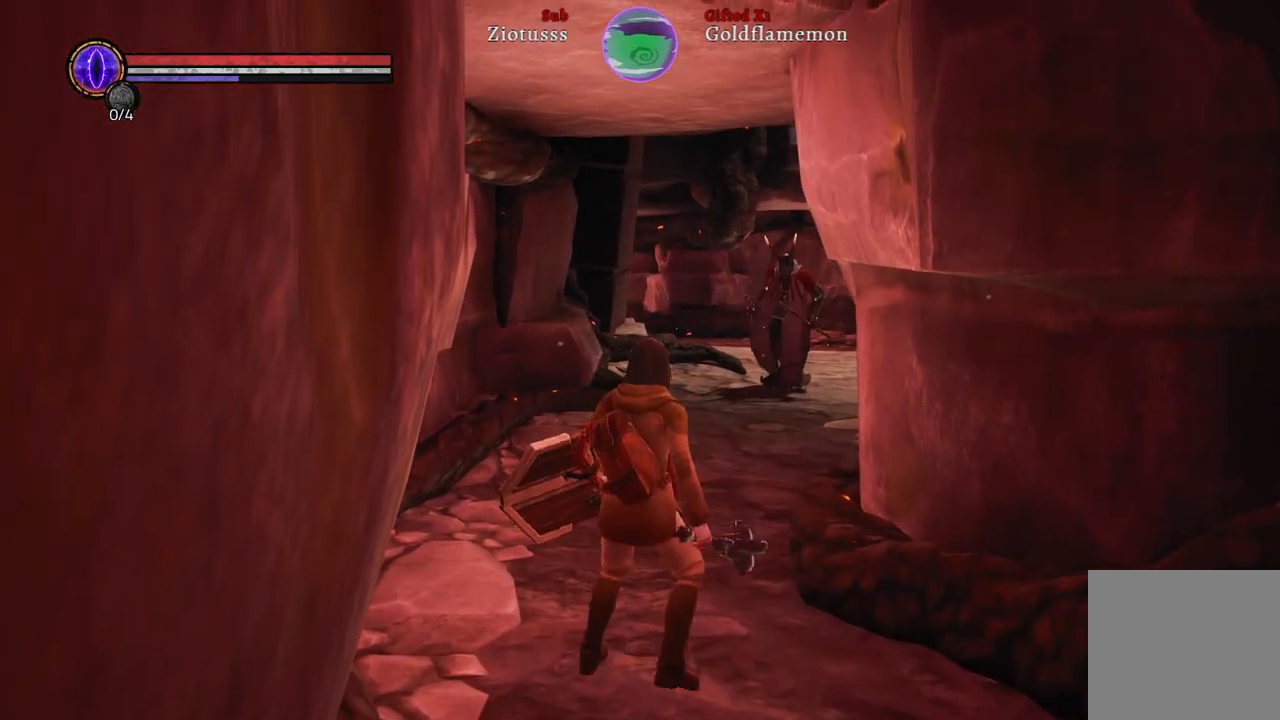
{"buttons": [], "left_stick": "center", "right_stick": "center", "events": [[267, "R3", "down"], [400, "R3", "up"]]}
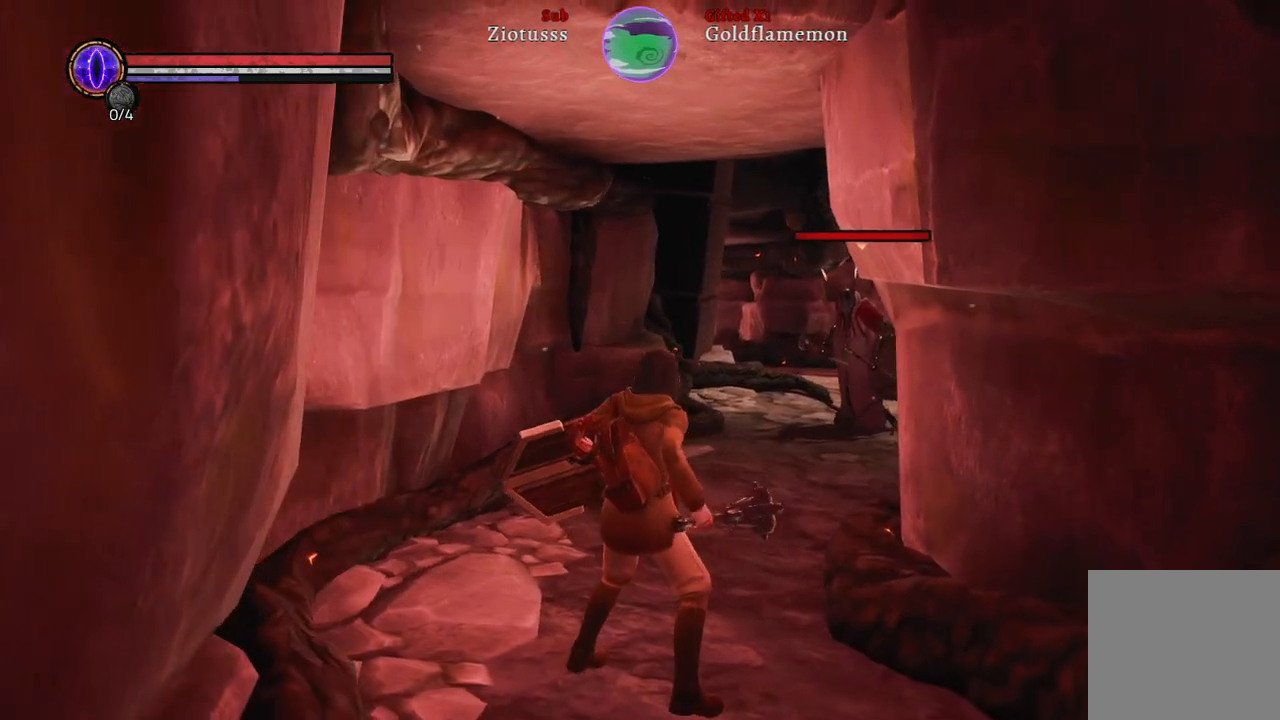
{"buttons": [], "left_stick": "center", "right_stick": "center", "events": []}
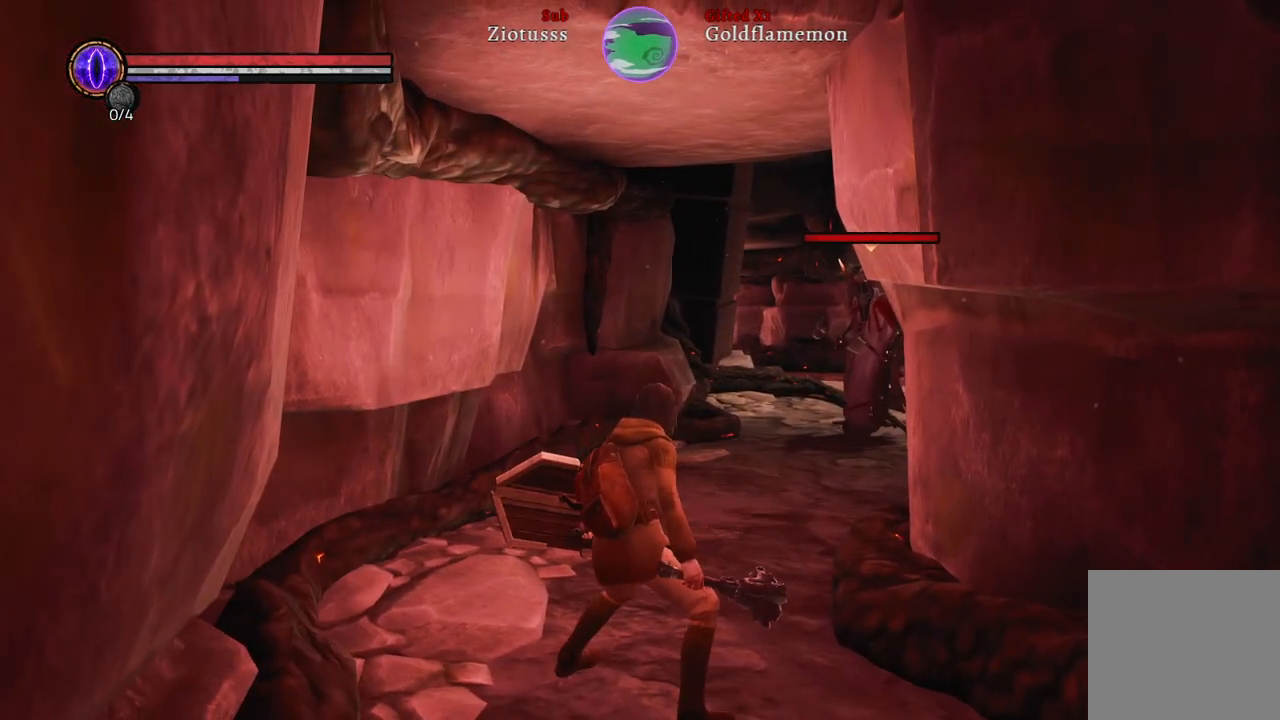
{"buttons": [], "left_stick": "down", "right_stick": "center", "events": [[17, "left_stick", "down"]]}
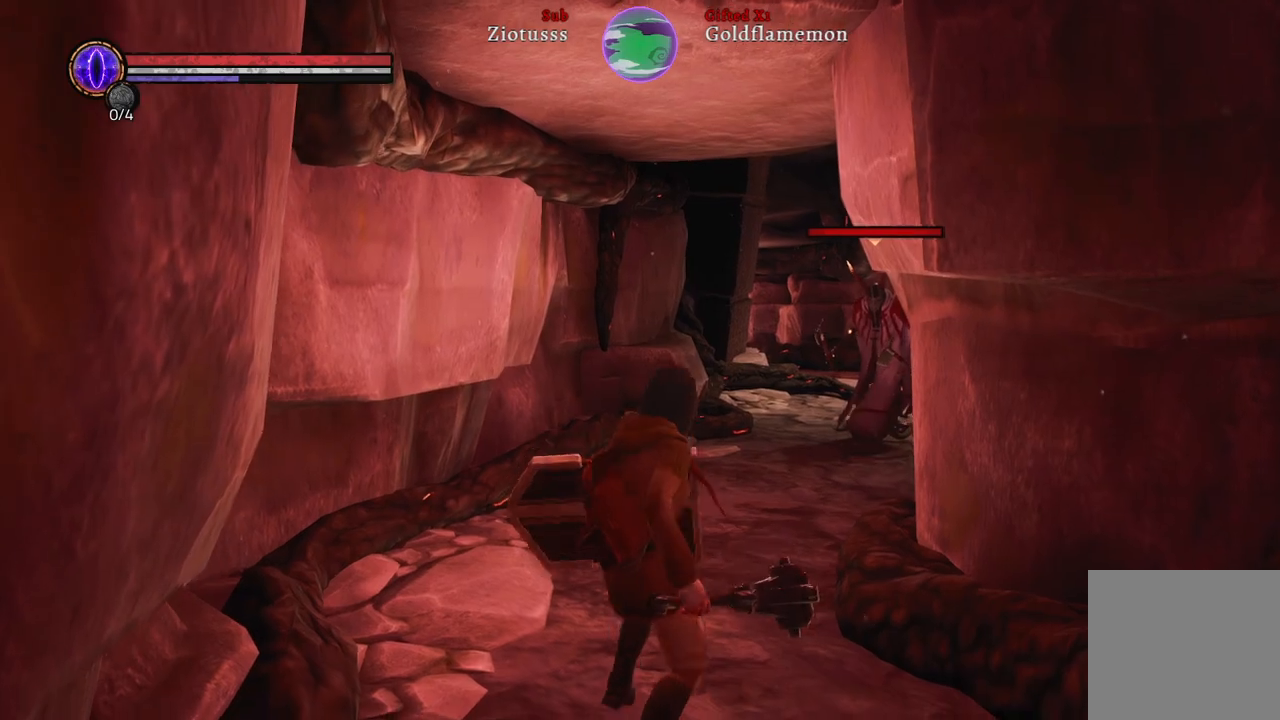
{"buttons": [], "left_stick": "up", "right_stick": "center", "events": [[133, "left_stick", "down-left"], [283, "left_stick", "center"], [417, "left_stick", "up"]]}
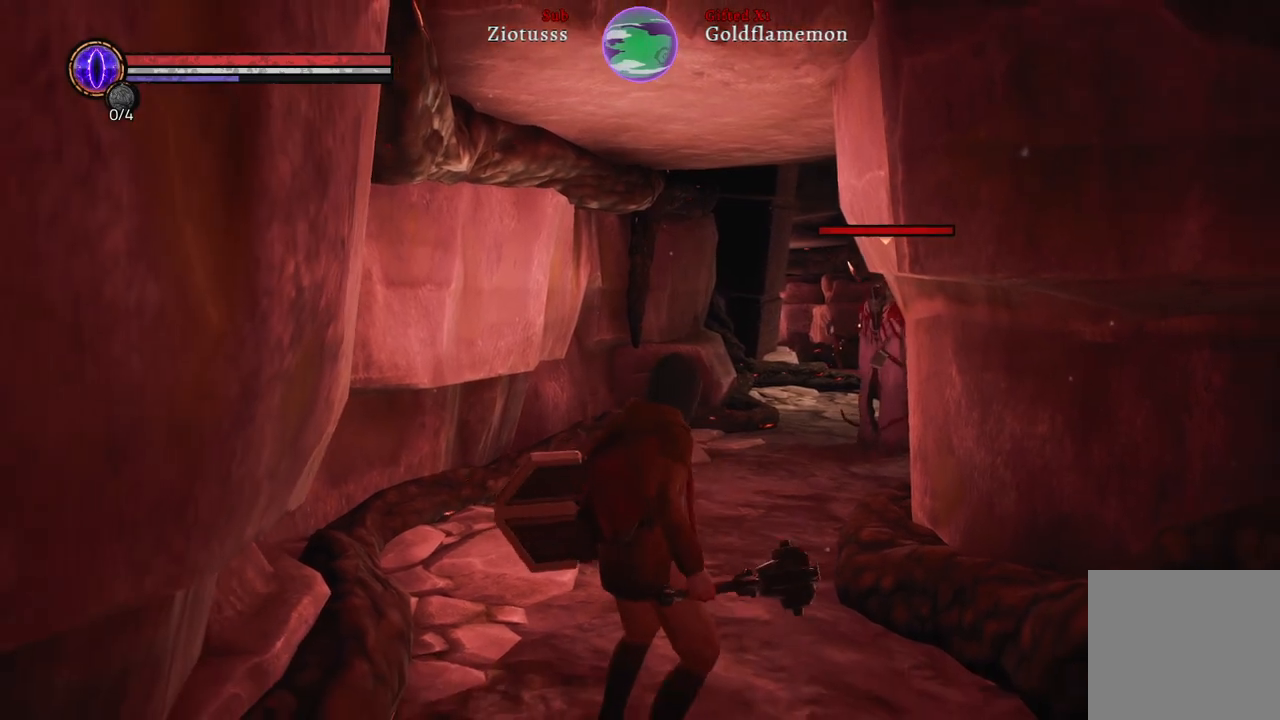
{"buttons": [], "left_stick": "up", "right_stick": "center", "events": []}
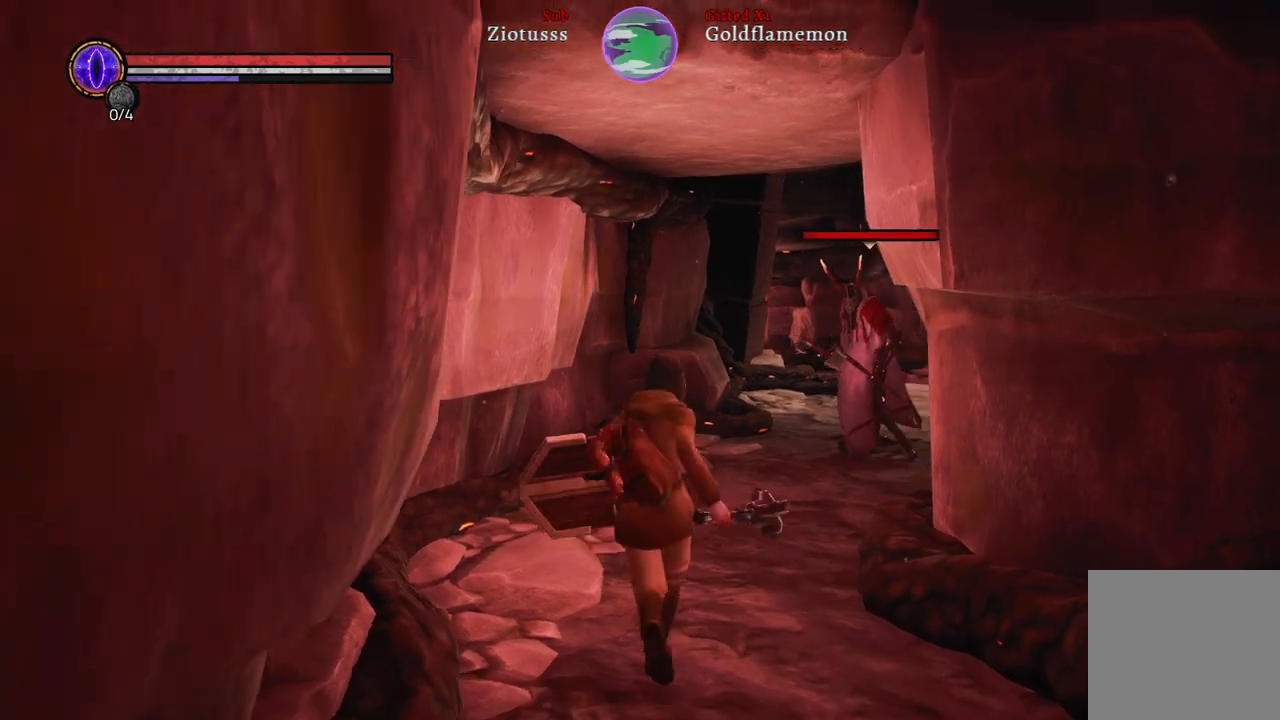
{"buttons": [], "left_stick": "down-right", "right_stick": "center", "events": [[250, "left_stick", "center"], [400, "left_stick", "down-right"]]}
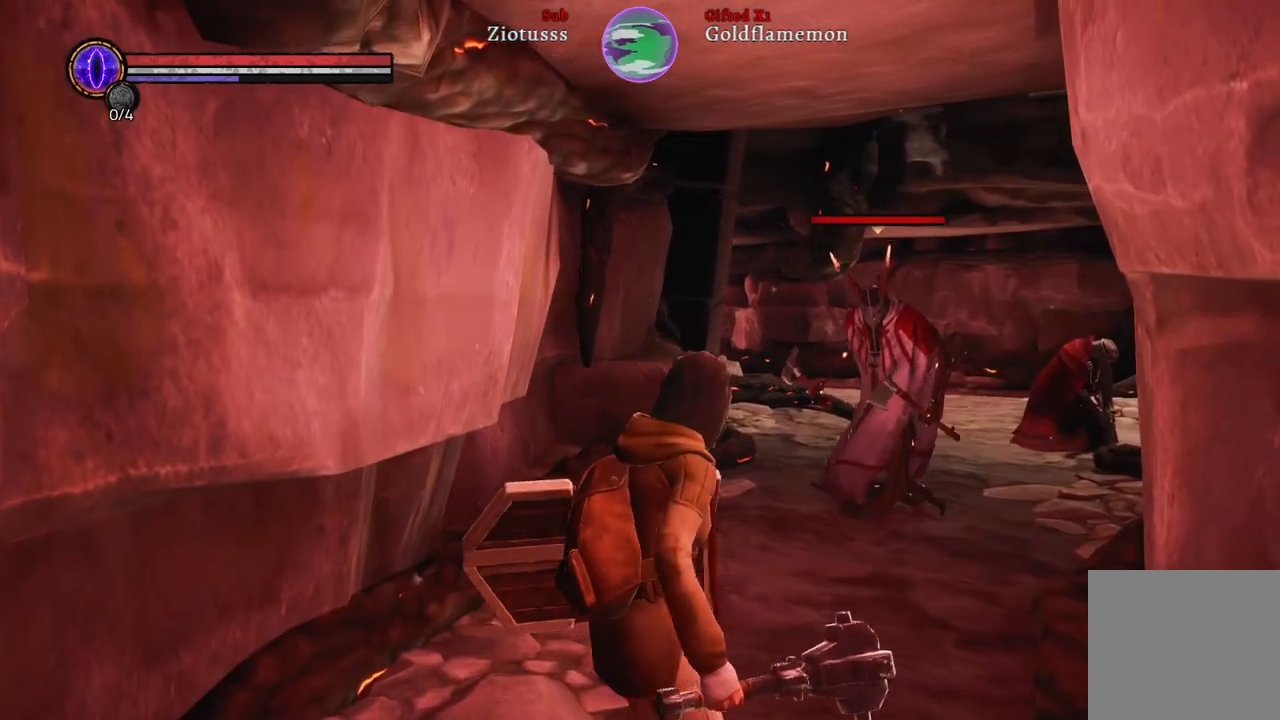
{"buttons": [], "left_stick": "down-right", "right_stick": "center", "events": []}
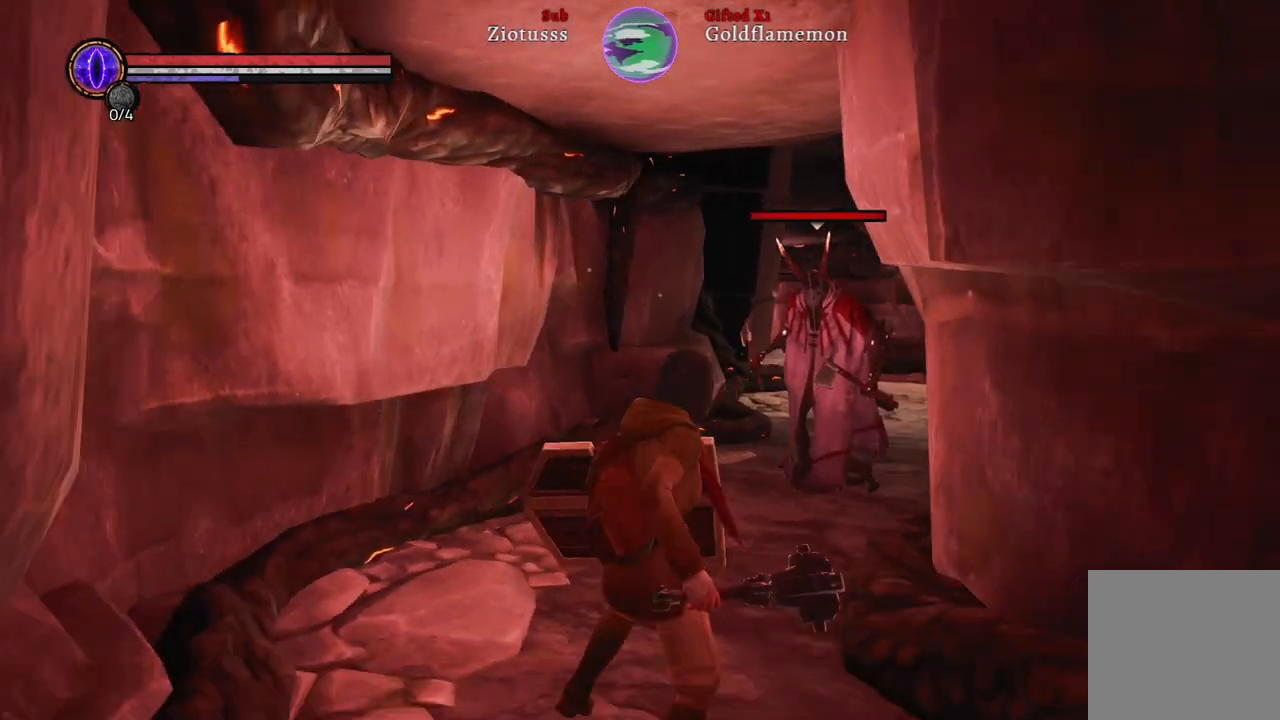
{"buttons": [], "left_stick": "up-left", "right_stick": "center", "events": [[183, "left_stick", "down-left"], [250, "left_stick", "up-left"]]}
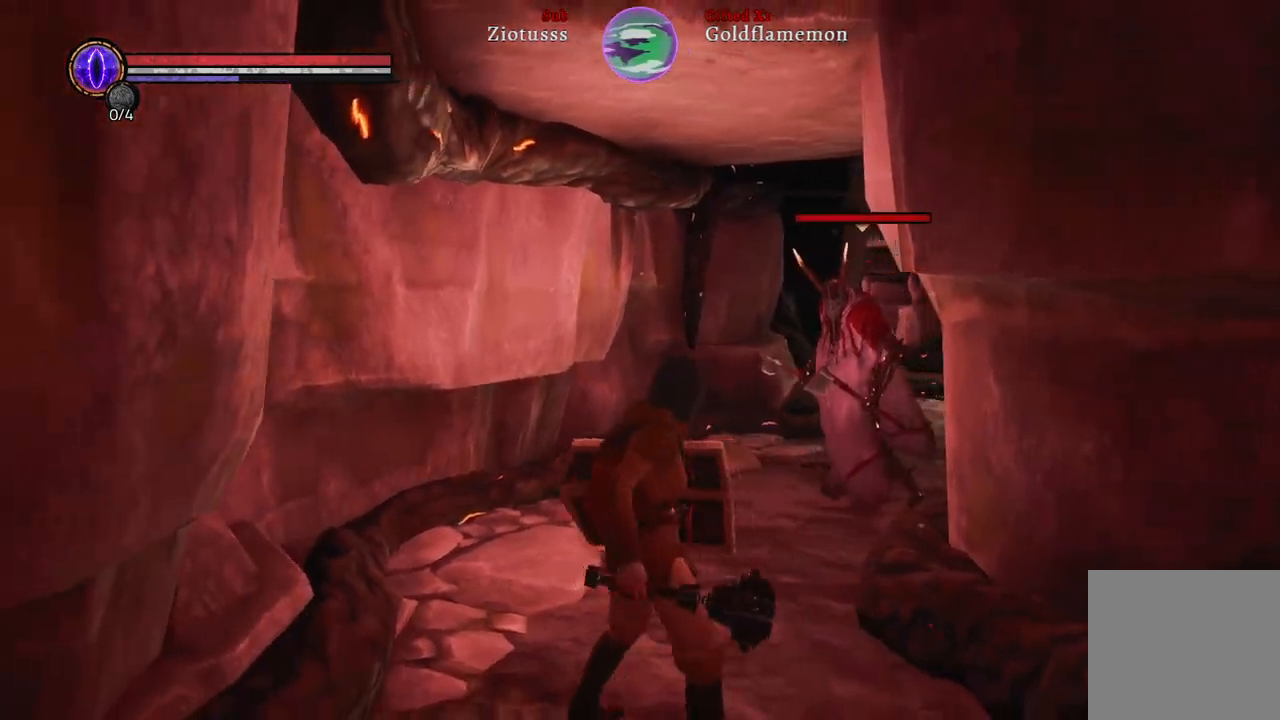
{"buttons": [], "left_stick": "up-right", "right_stick": "center", "events": [[400, "left_stick", "up"], [500, "left_stick", "up-right"]]}
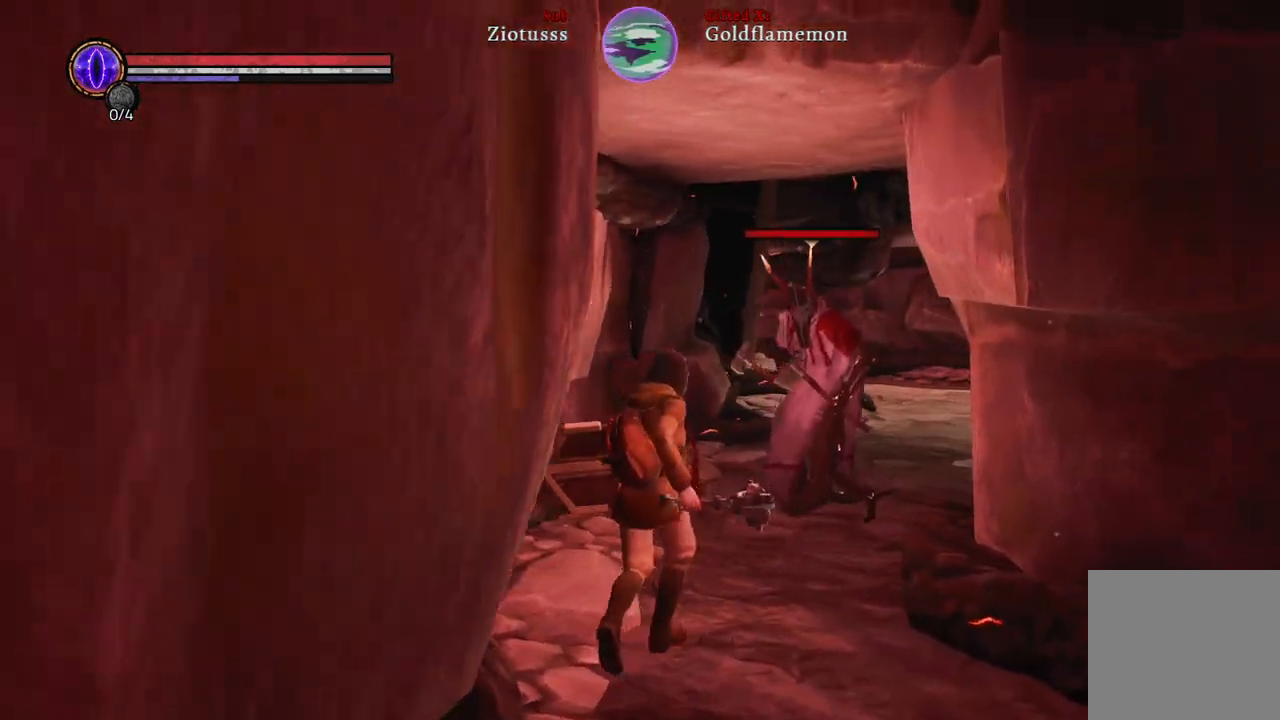
{"buttons": ["L1"], "left_stick": "down", "right_stick": "center", "events": [[267, "left_stick", "center"], [367, "left_stick", "down"], [417, "L1", "down"]]}
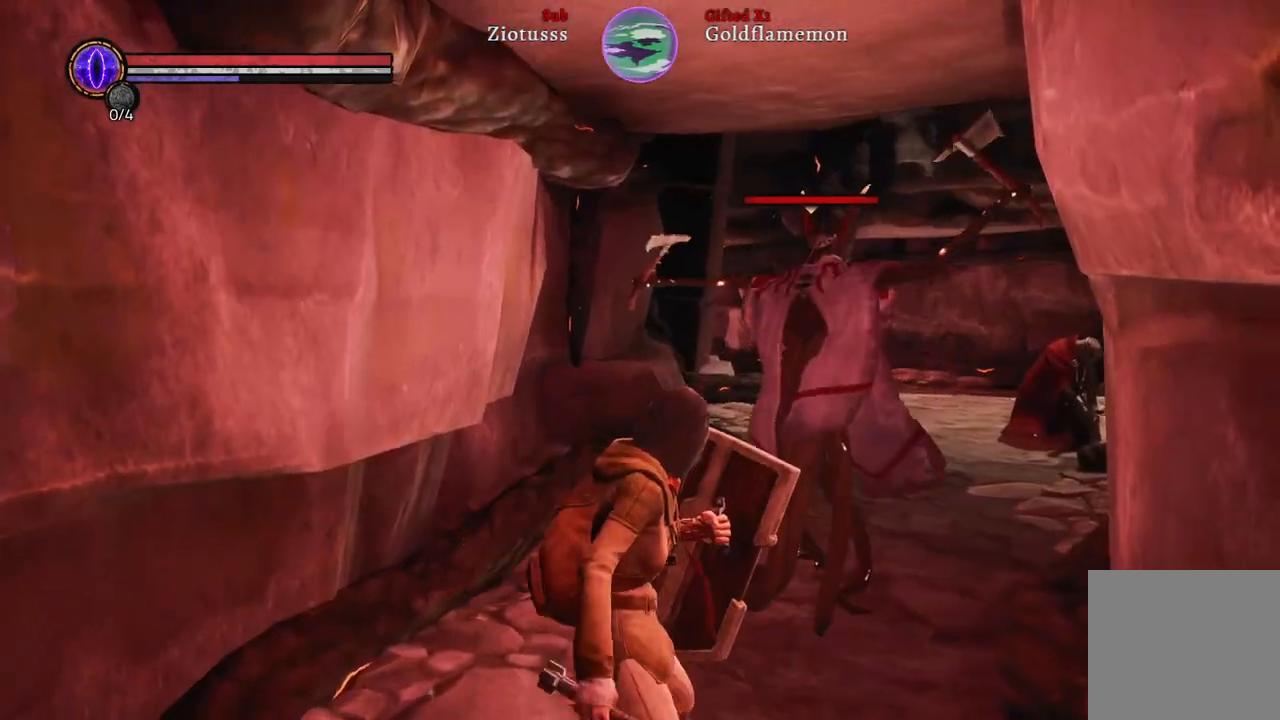
{"buttons": ["B", "L1"], "left_stick": "down-right", "right_stick": "center", "events": [[100, "left_stick", "down-right"], [400, "B", "down"]]}
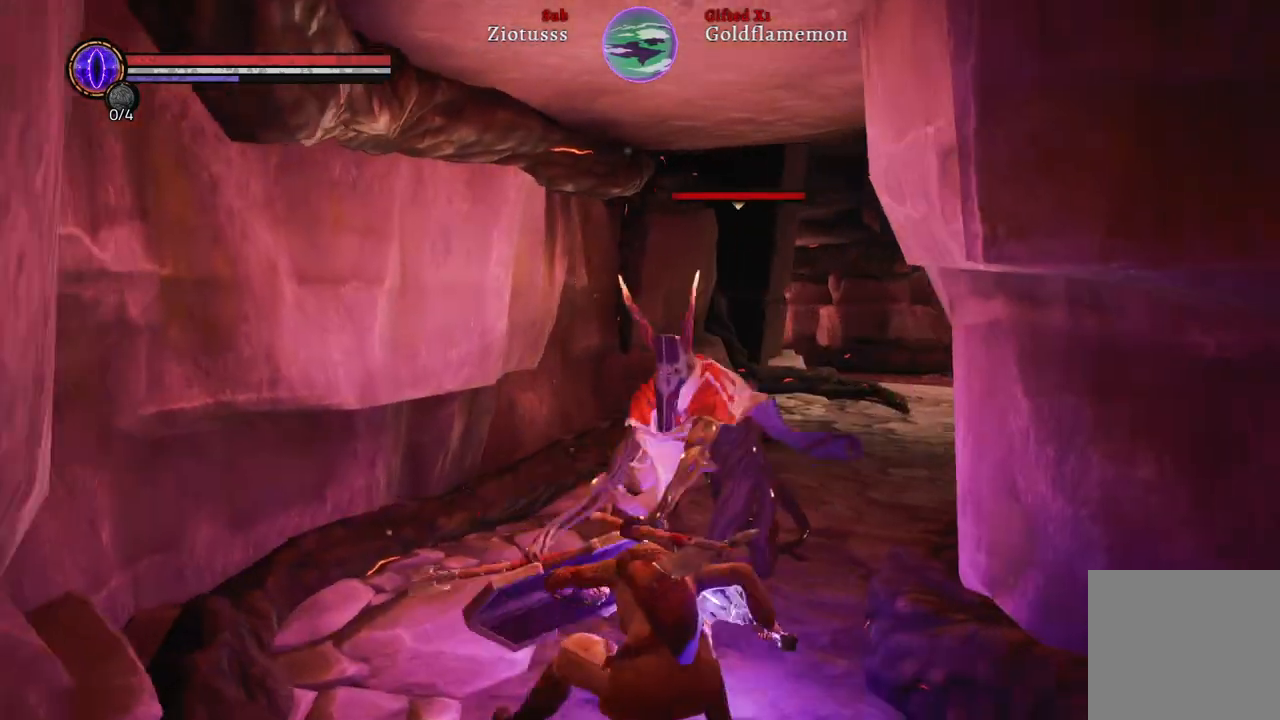
{"buttons": ["L1"], "left_stick": "up", "right_stick": "center", "events": [[67, "B", "up"], [250, "left_stick", "up-left"], [317, "left_stick", "up"], [350, "R1", "down"], [450, "R1", "up"]]}
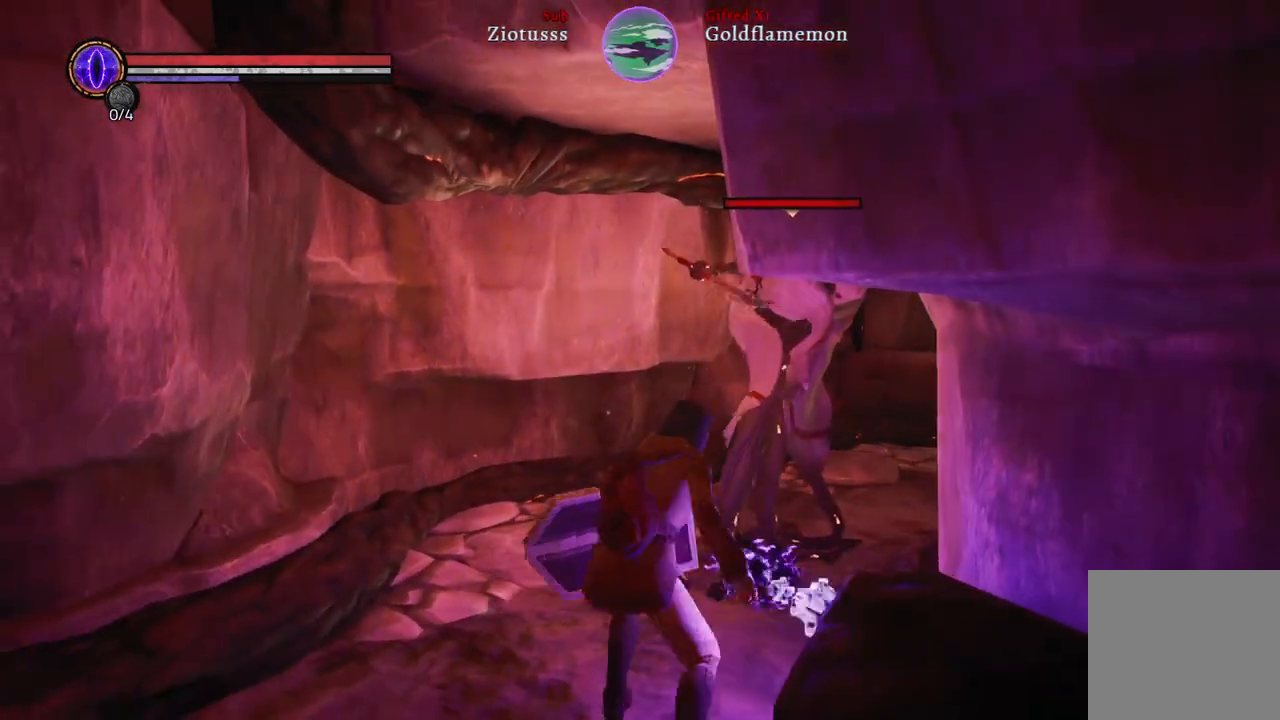
{"buttons": ["L1"], "left_stick": "up-left", "right_stick": "center", "events": [[83, "R1", "down"], [200, "R1", "up"], [483, "left_stick", "up-left"]]}
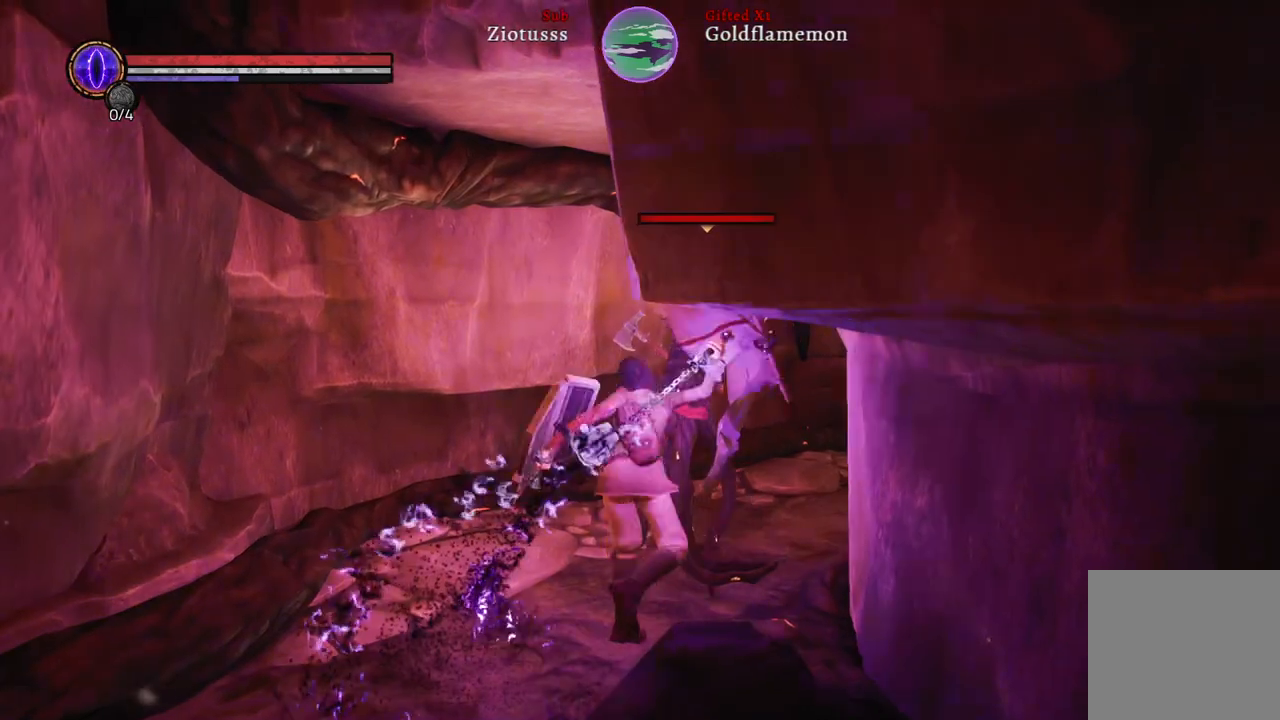
{"buttons": ["L1"], "left_stick": "up-left", "right_stick": "center", "events": [[317, "R1", "down"], [467, "R1", "up"]]}
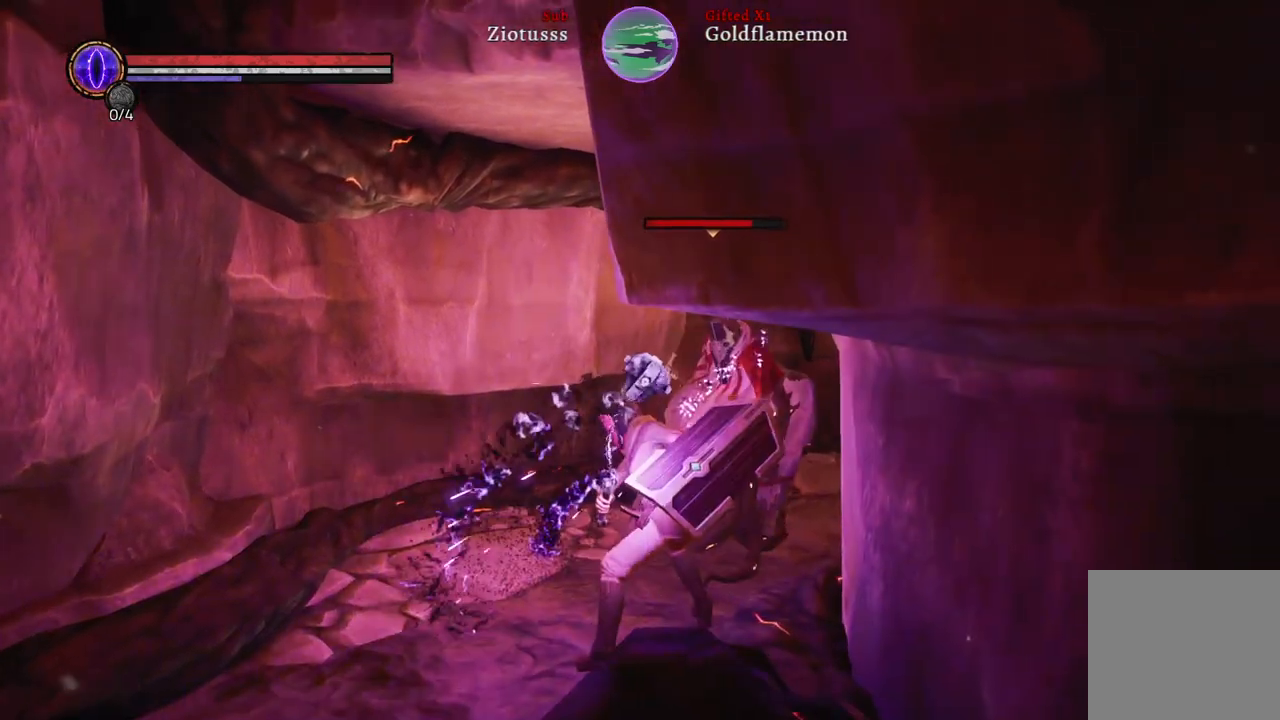
{"buttons": ["L1"], "left_stick": "up-left", "right_stick": "center", "events": []}
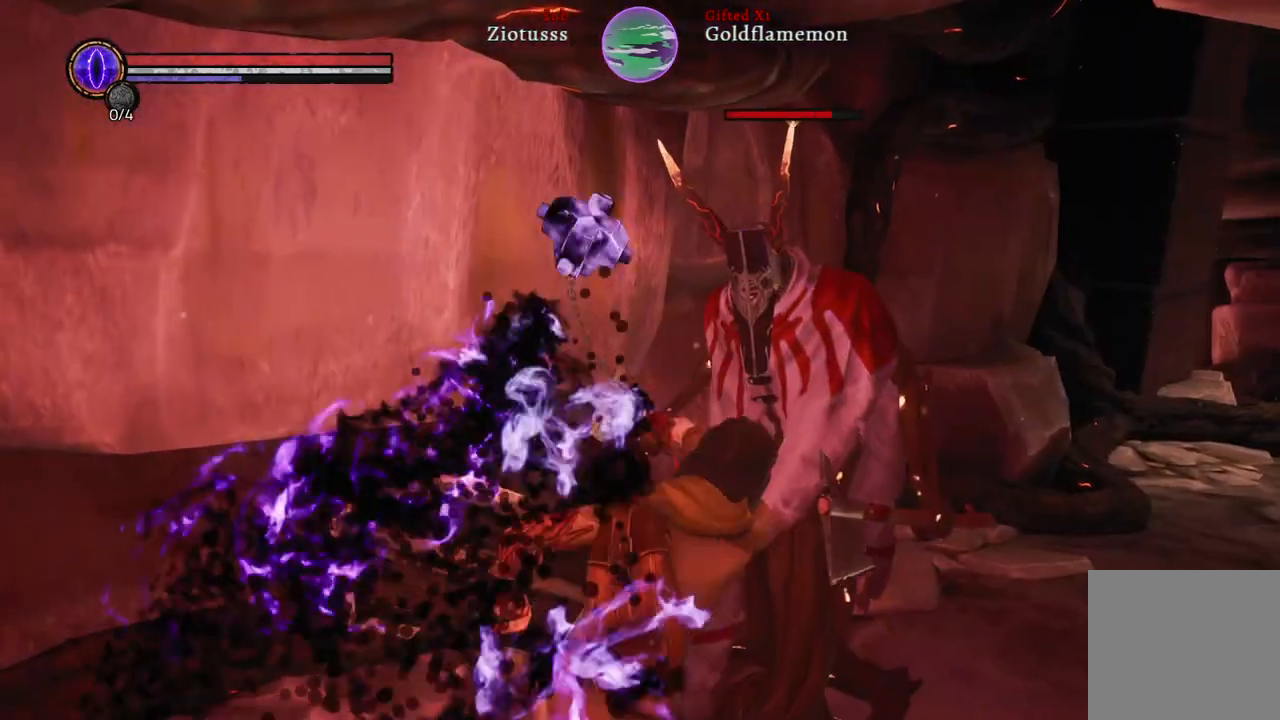
{"buttons": ["L1"], "left_stick": "up-left", "right_stick": "center", "events": []}
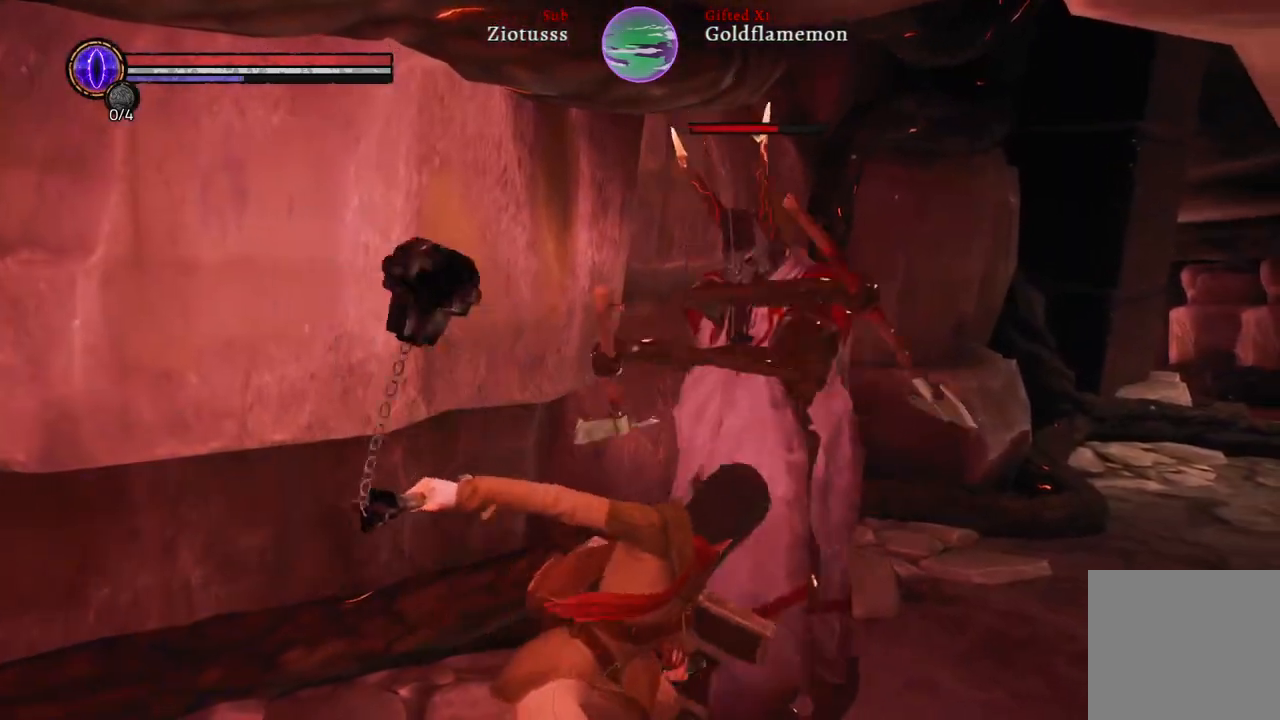
{"buttons": ["B", "L1", "R1"], "left_stick": "up-left", "right_stick": "center", "events": [[450, "B", "down"], [483, "R1", "down"]]}
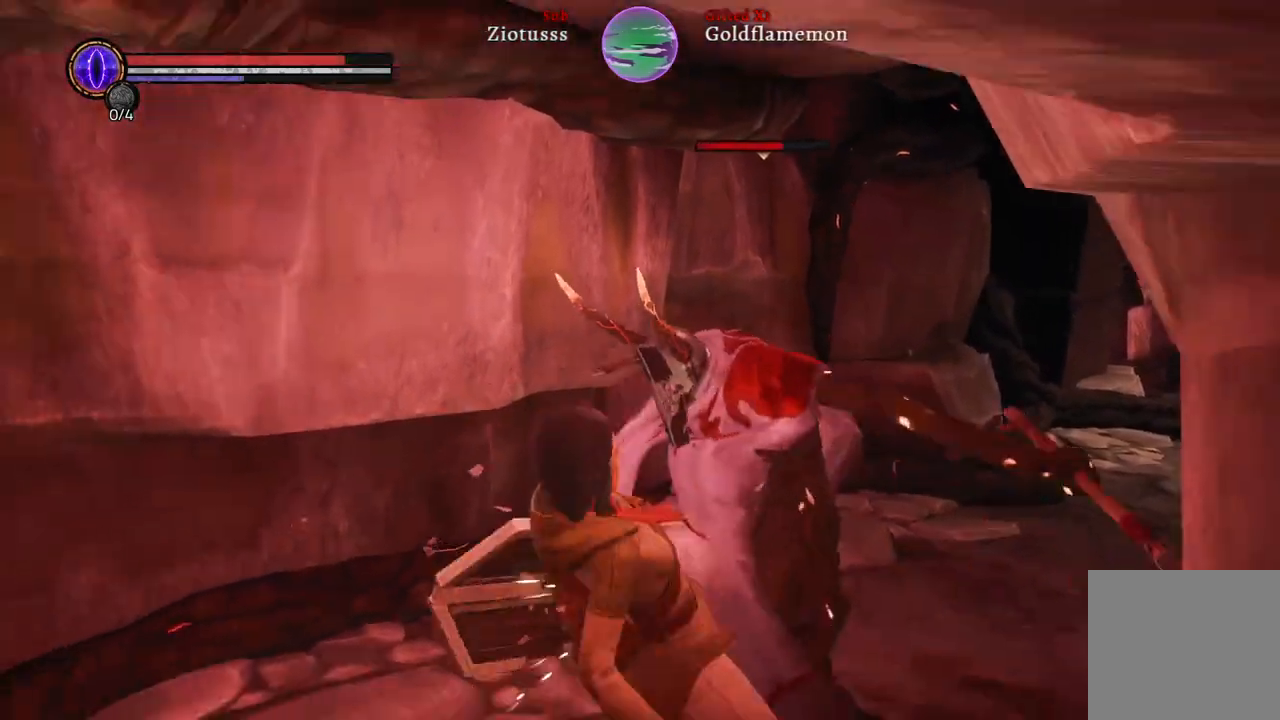
{"buttons": ["L1"], "left_stick": "up-left", "right_stick": "center", "events": [[67, "R1", "up"], [83, "B", "up"]]}
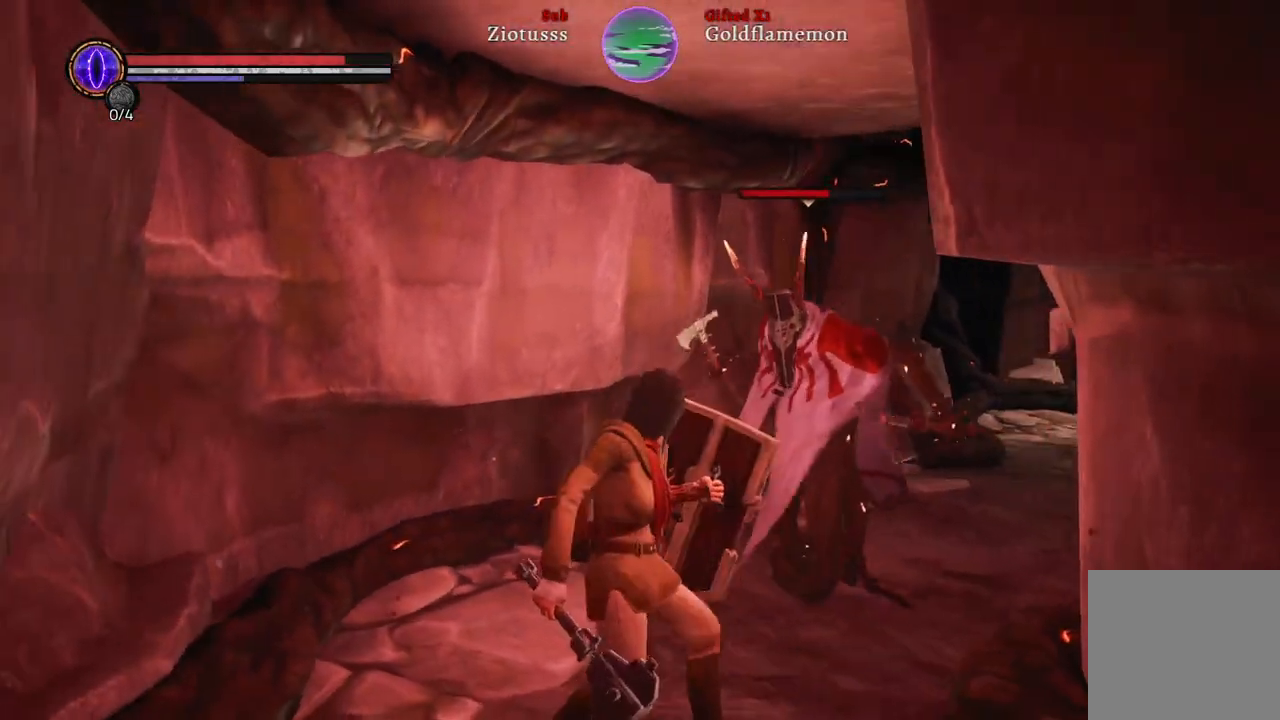
{"buttons": ["L1"], "left_stick": "up-left", "right_stick": "center", "events": []}
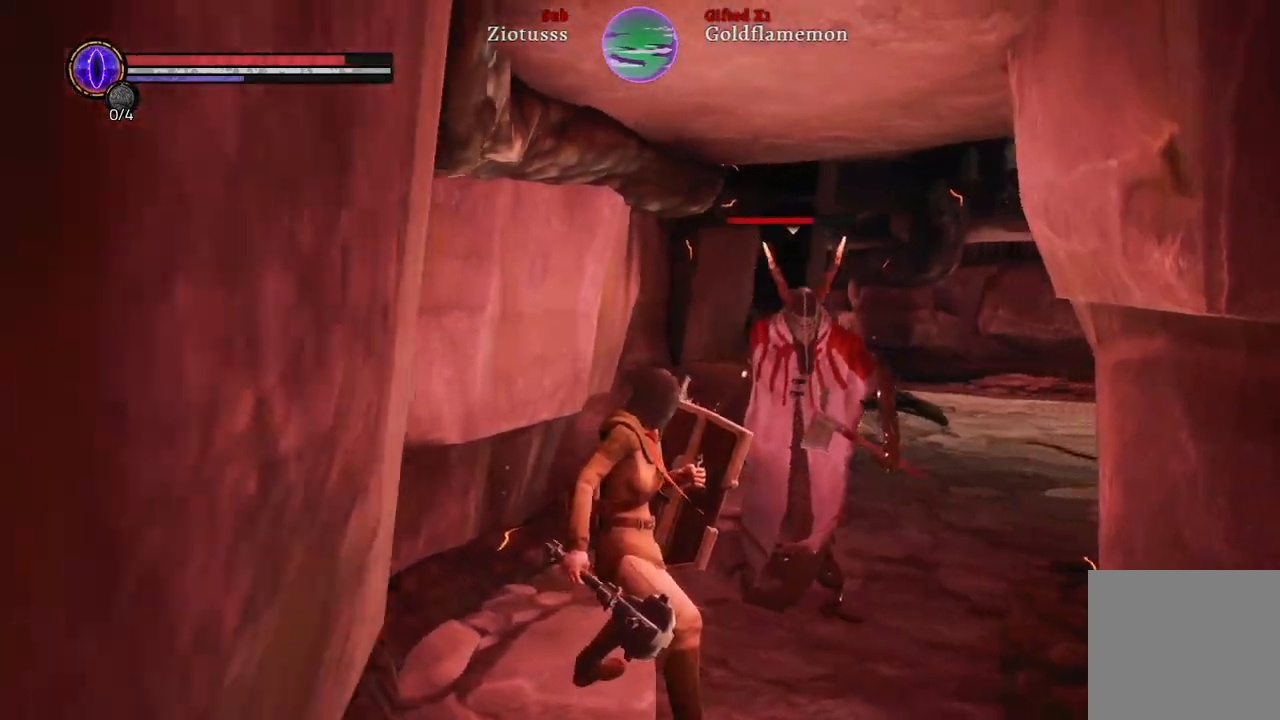
{"buttons": ["L1"], "left_stick": "up-left", "right_stick": "center", "events": []}
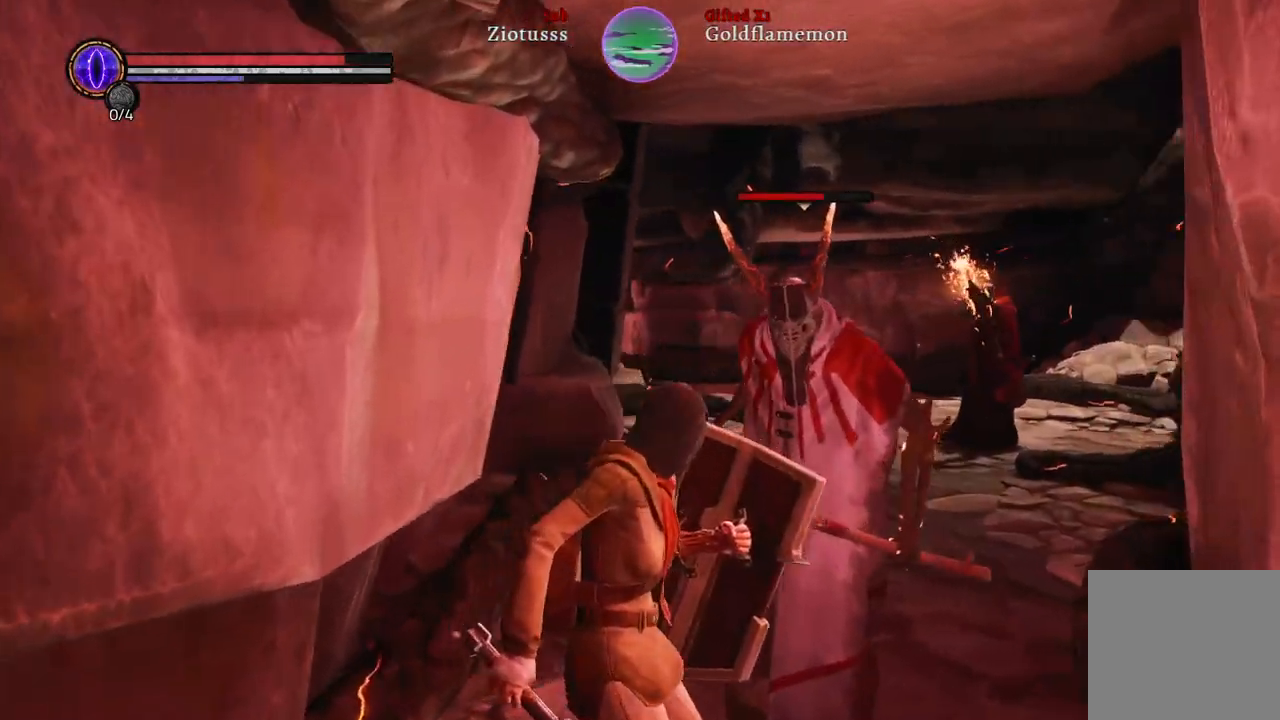
{"buttons": ["L1"], "left_stick": "center", "right_stick": "center"}
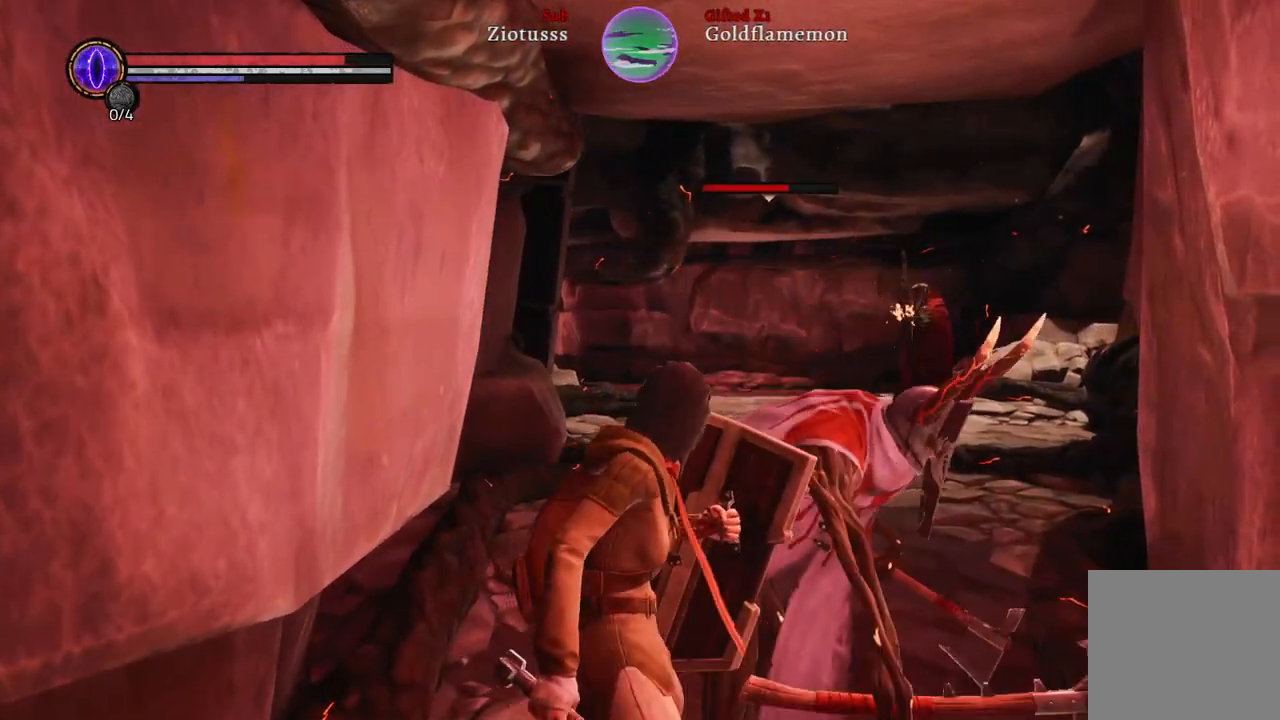
{"buttons": ["L1"], "left_stick": "left", "right_stick": "center", "events": [[200, "left_stick", "down"], [450, "left_stick", "left"]]}
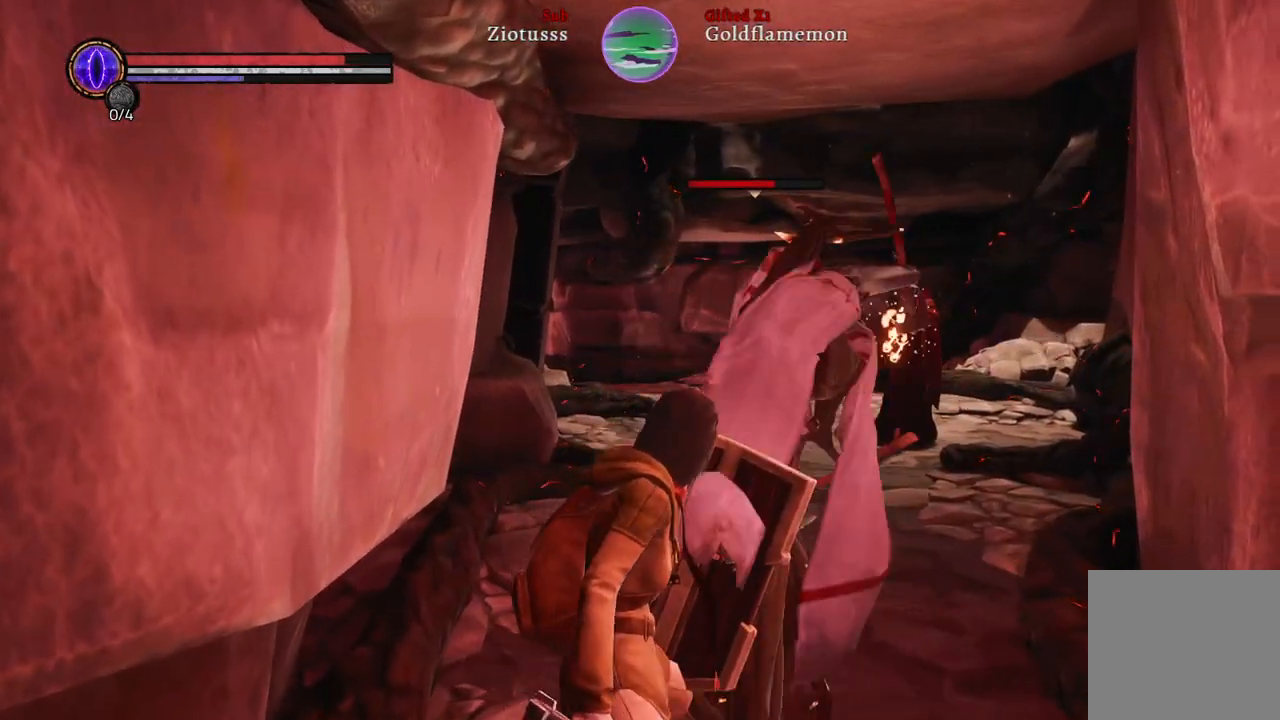
{"buttons": ["L1"], "left_stick": "center", "right_stick": "center", "events": [[183, "left_stick", "down"], [417, "left_stick", "center"]]}
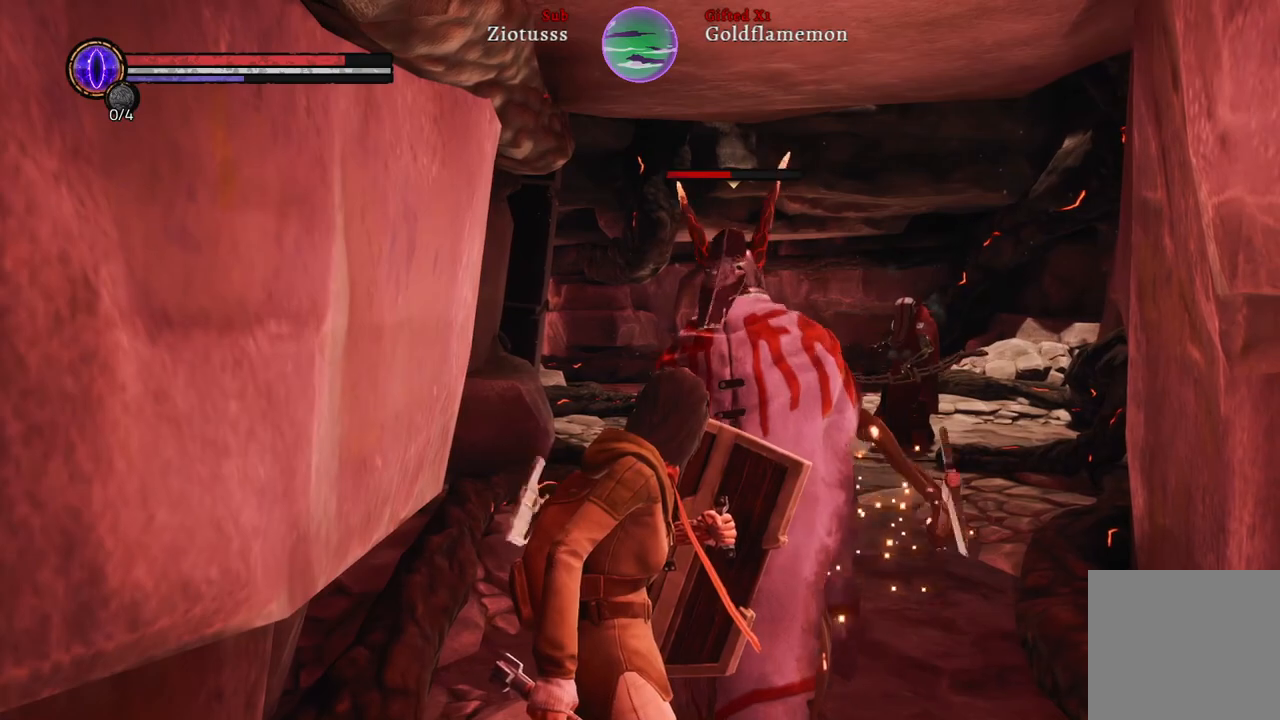
{"buttons": ["L1"], "left_stick": "center", "right_stick": "center", "events": [[267, "R1", "down"], [417, "R1", "up"]]}
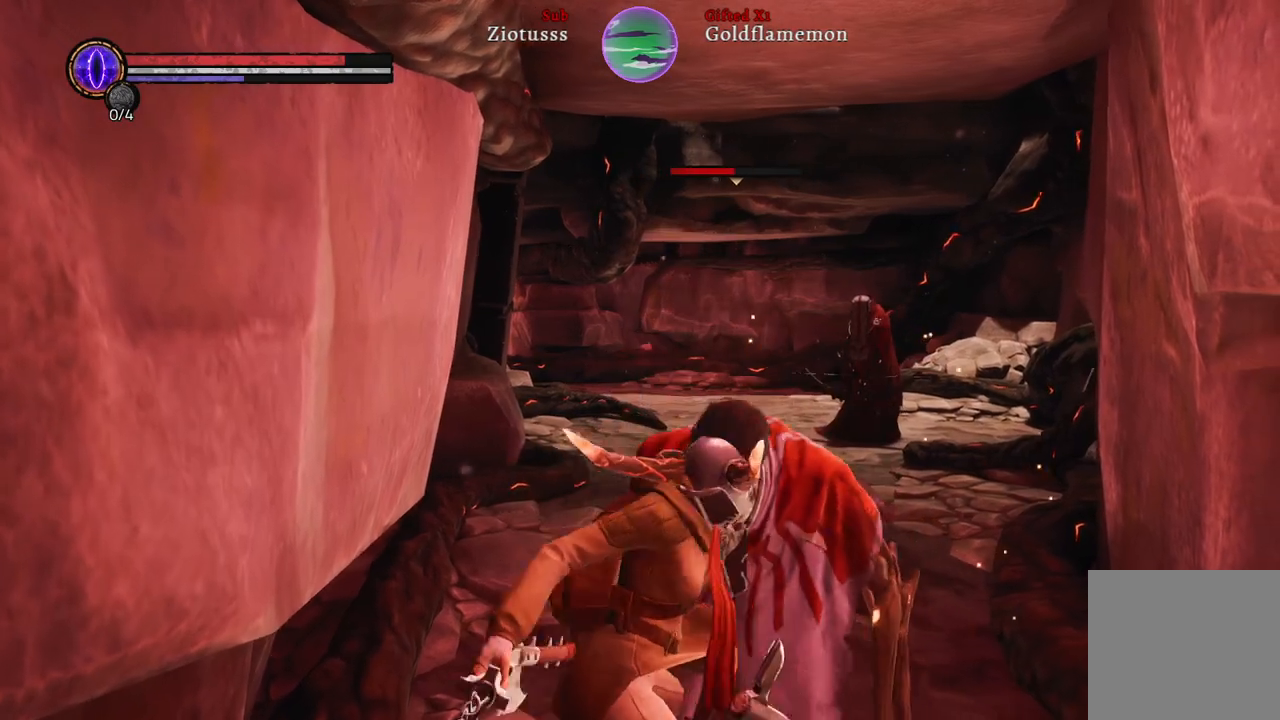
{"buttons": ["L1"], "left_stick": "center", "right_stick": "center", "events": []}